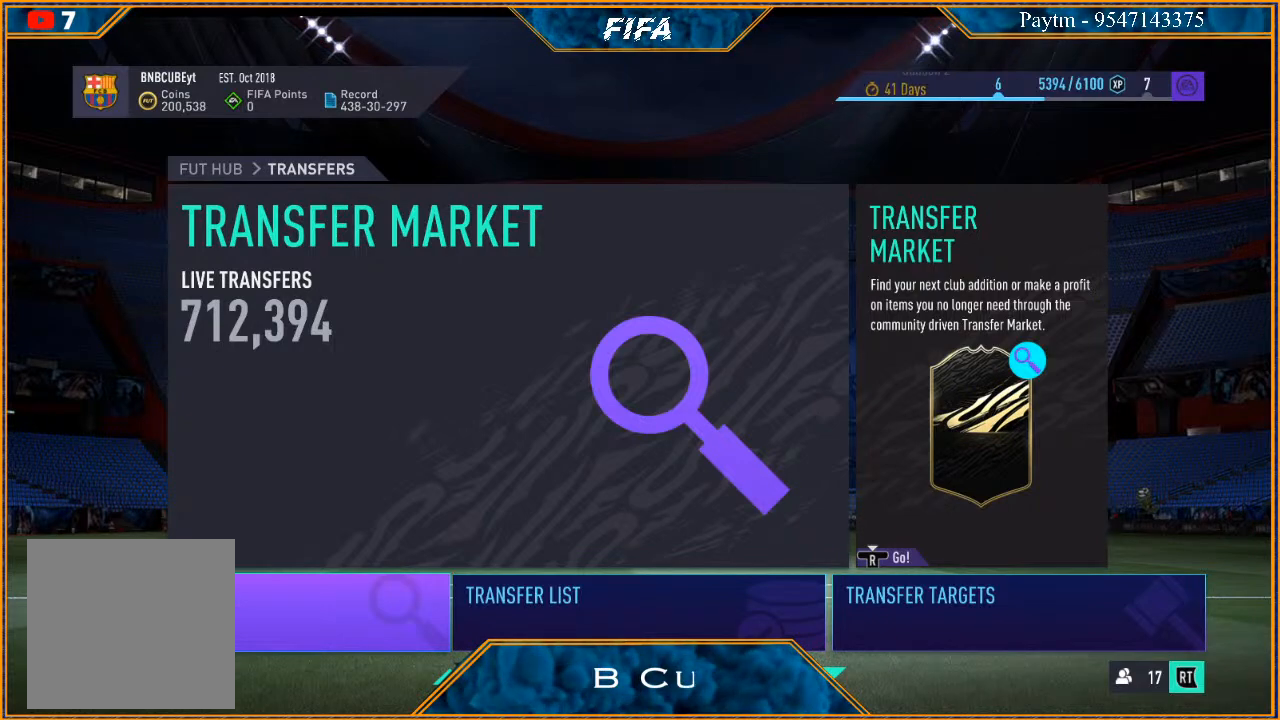
Gameplay with a controller (Xbox layout); each line is a JSON object with the inputs held at the frame after it. "events" lists button and stick changes between this image and that frame as [ms after this image, input, new state], when the widget could be followed in between. Not read: L3.
{"buttons": [], "left_stick": "center", "right_stick": "center", "events": [[133, "R3", "down"], [300, "R3", "up"]]}
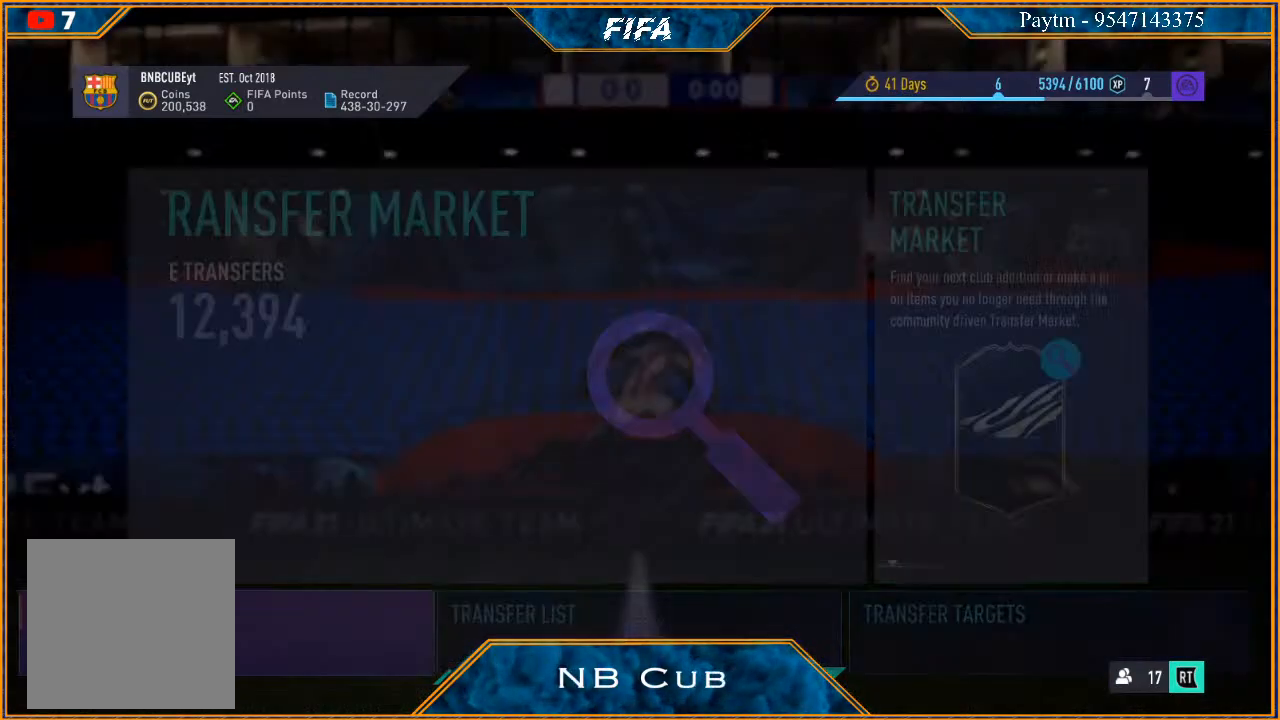
{"buttons": [], "left_stick": "center", "right_stick": "center", "events": []}
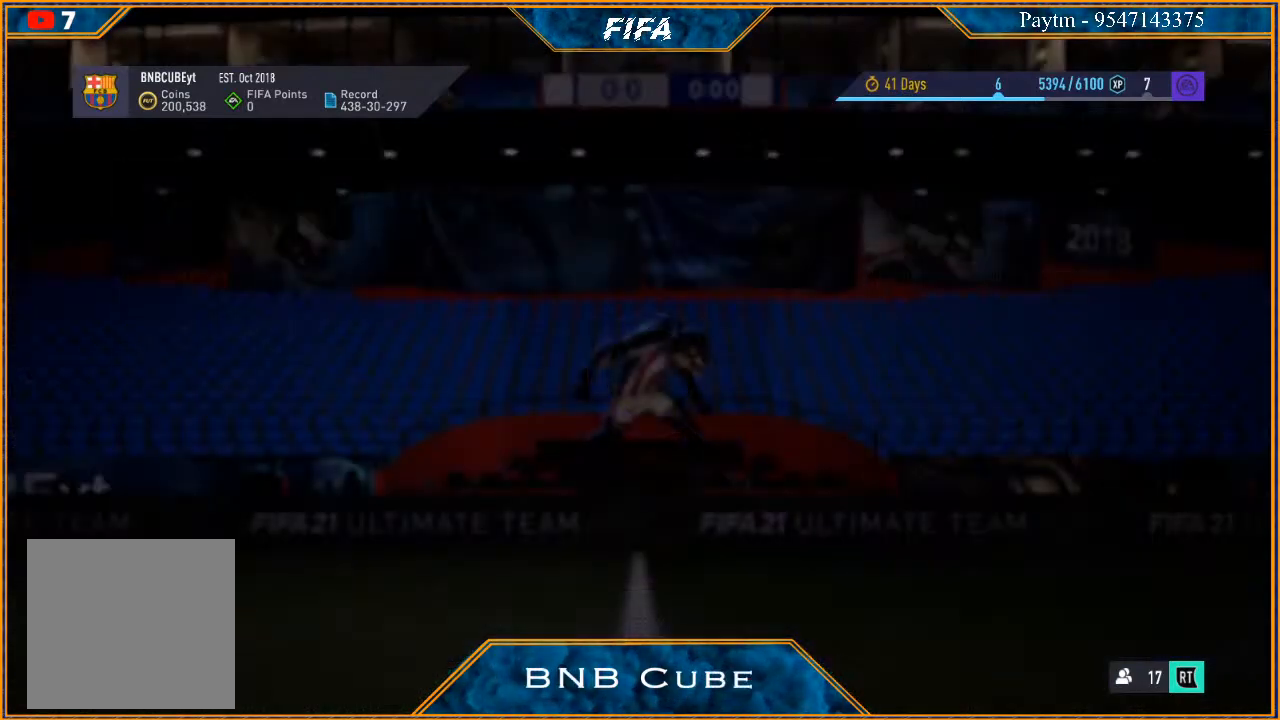
{"buttons": [], "left_stick": "center", "right_stick": "center", "events": []}
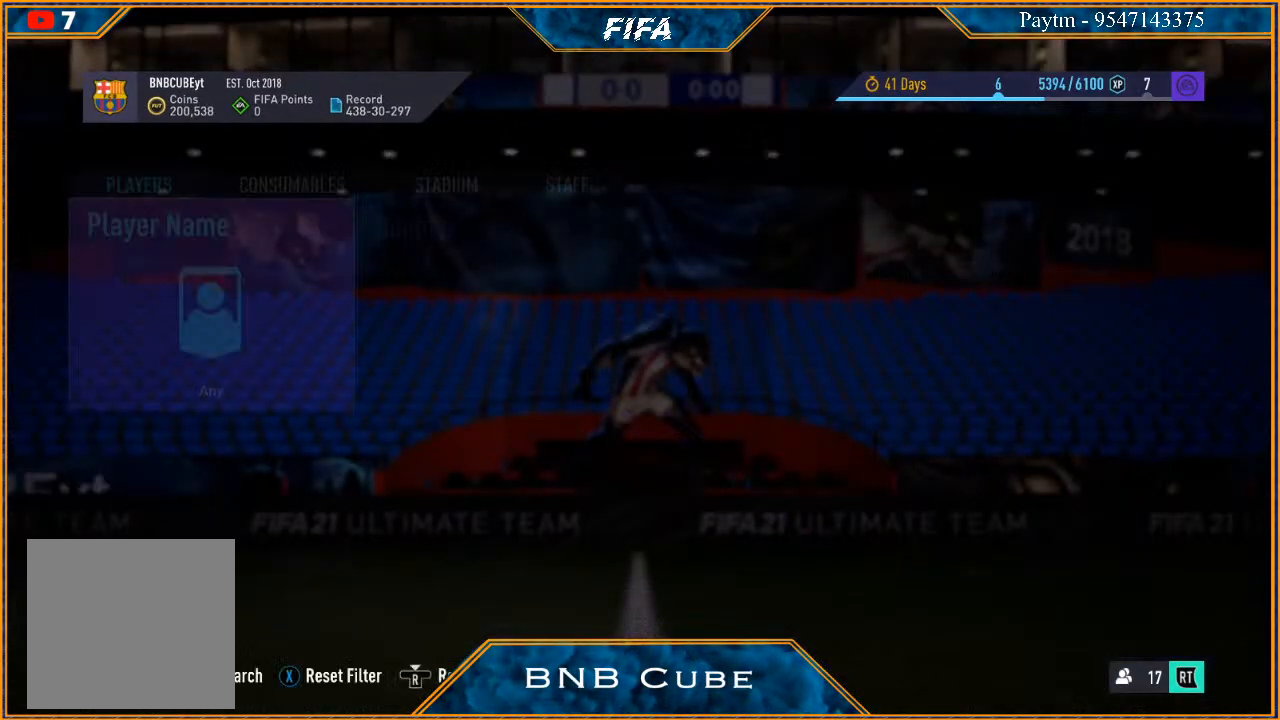
{"buttons": [], "left_stick": "center", "right_stick": "center", "events": []}
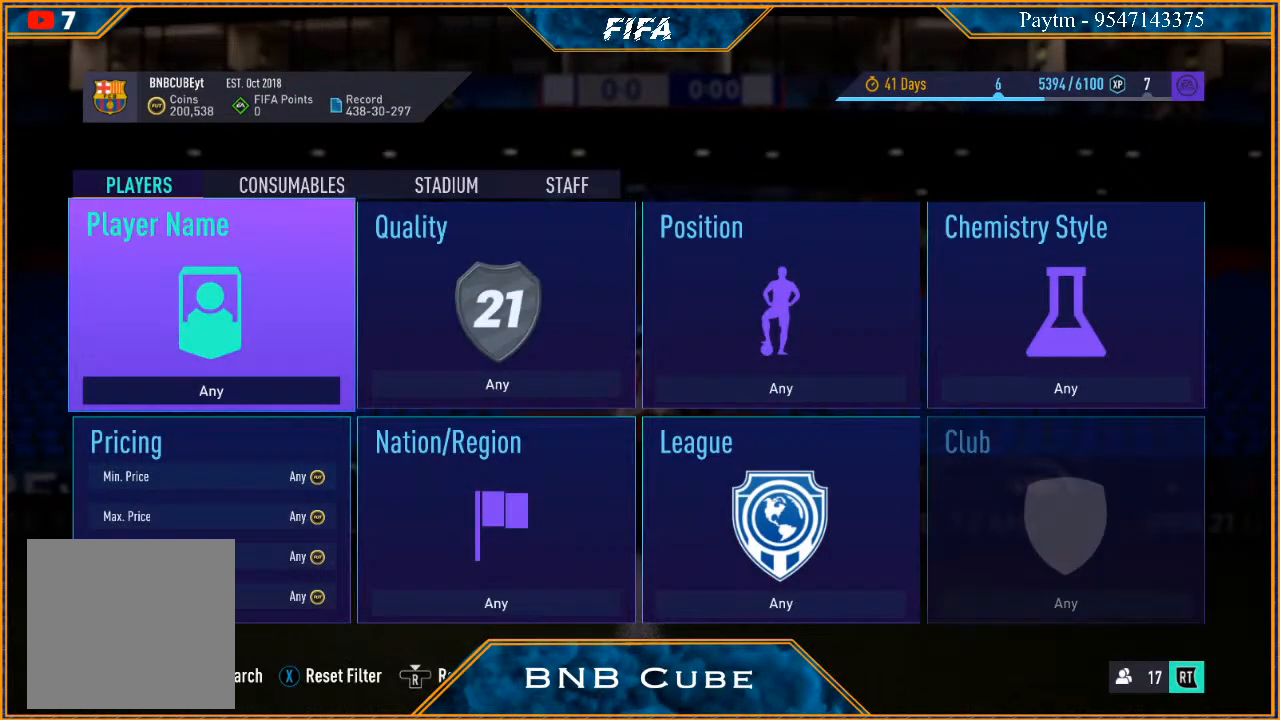
{"buttons": [], "left_stick": "center", "right_stick": "center", "events": [[33, "B", "down"], [200, "B", "up"]]}
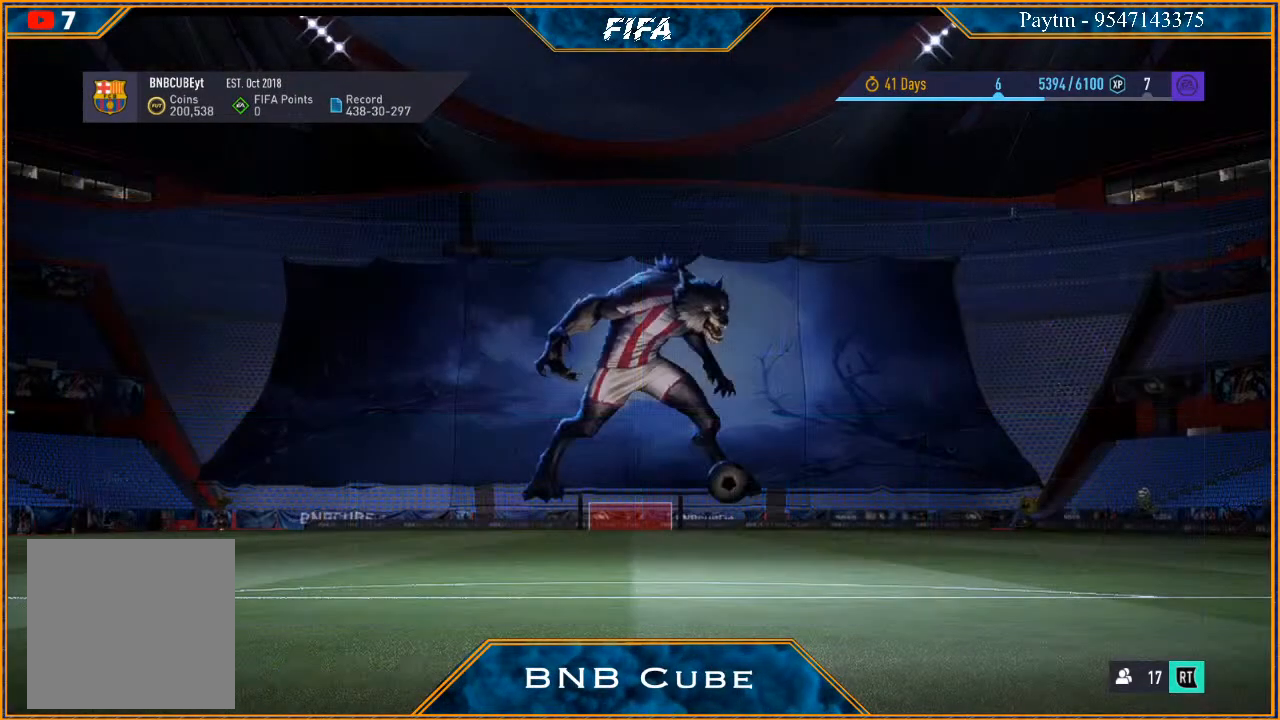
{"buttons": [], "left_stick": "center", "right_stick": "center", "events": []}
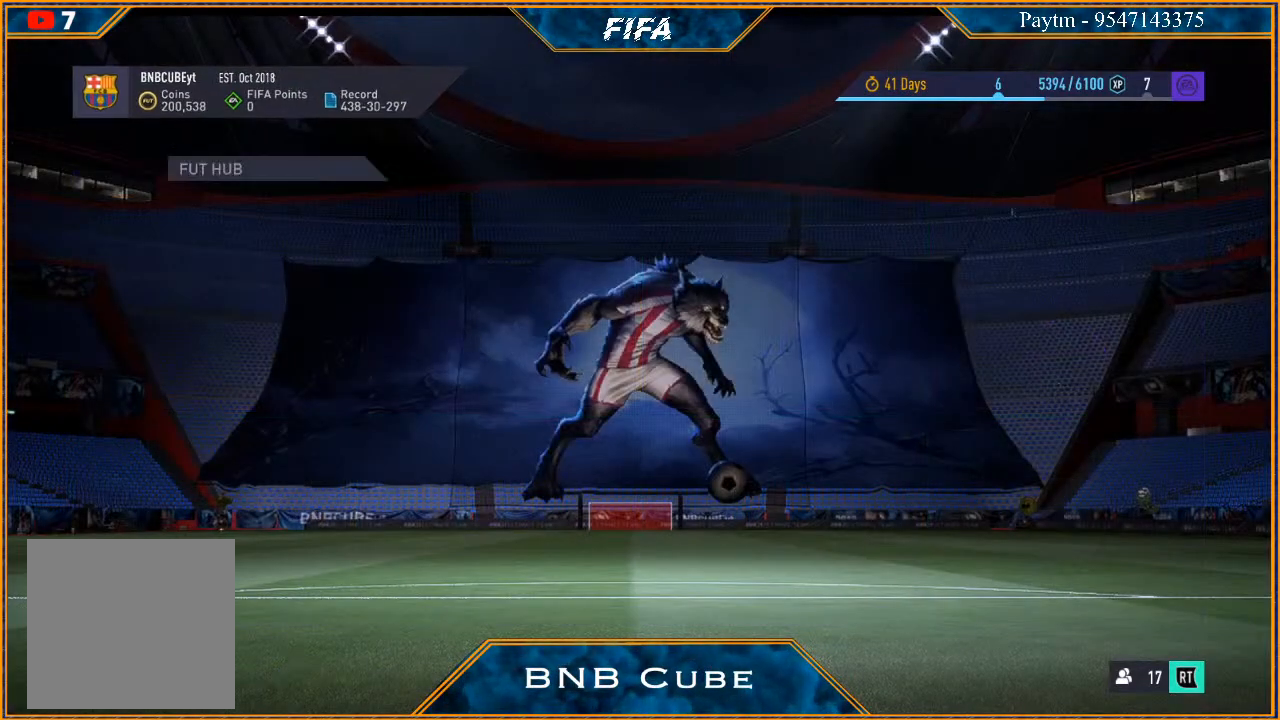
{"buttons": [], "left_stick": "center", "right_stick": "center", "events": []}
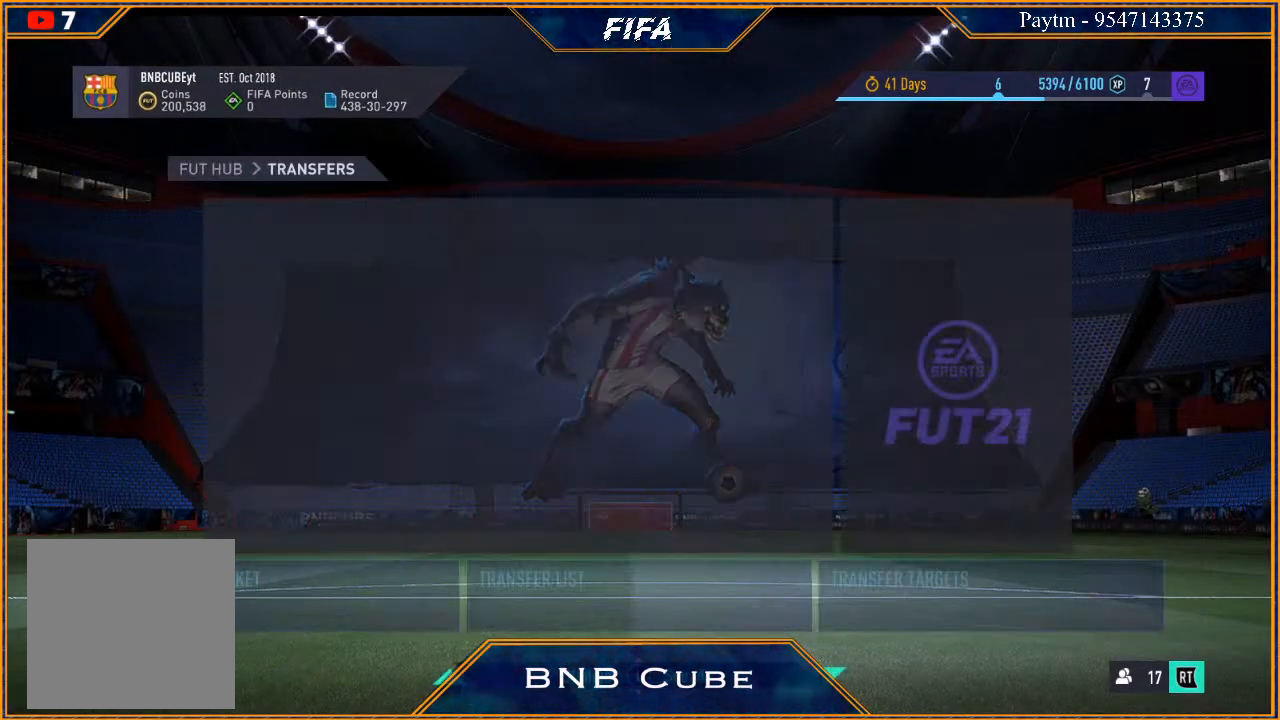
{"buttons": [], "left_stick": "center", "right_stick": "center", "events": []}
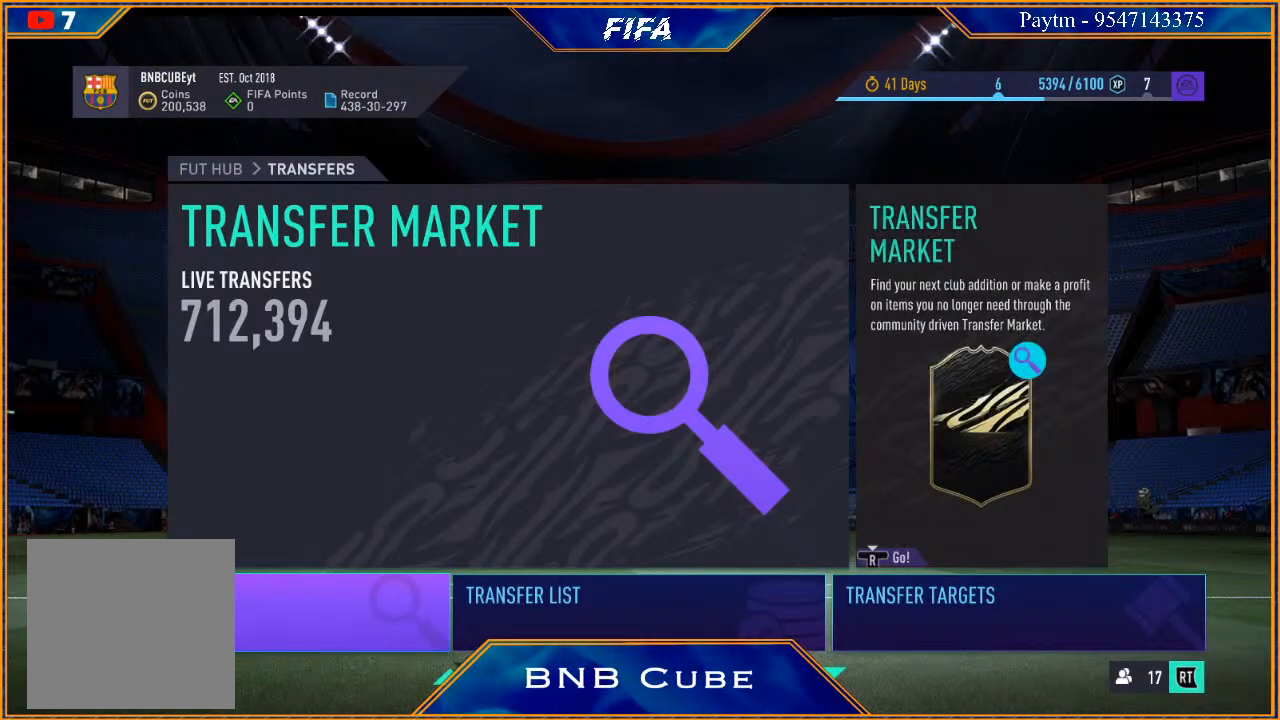
{"buttons": [], "left_stick": "right", "right_stick": "center", "events": [[500, "left_stick", "right"]]}
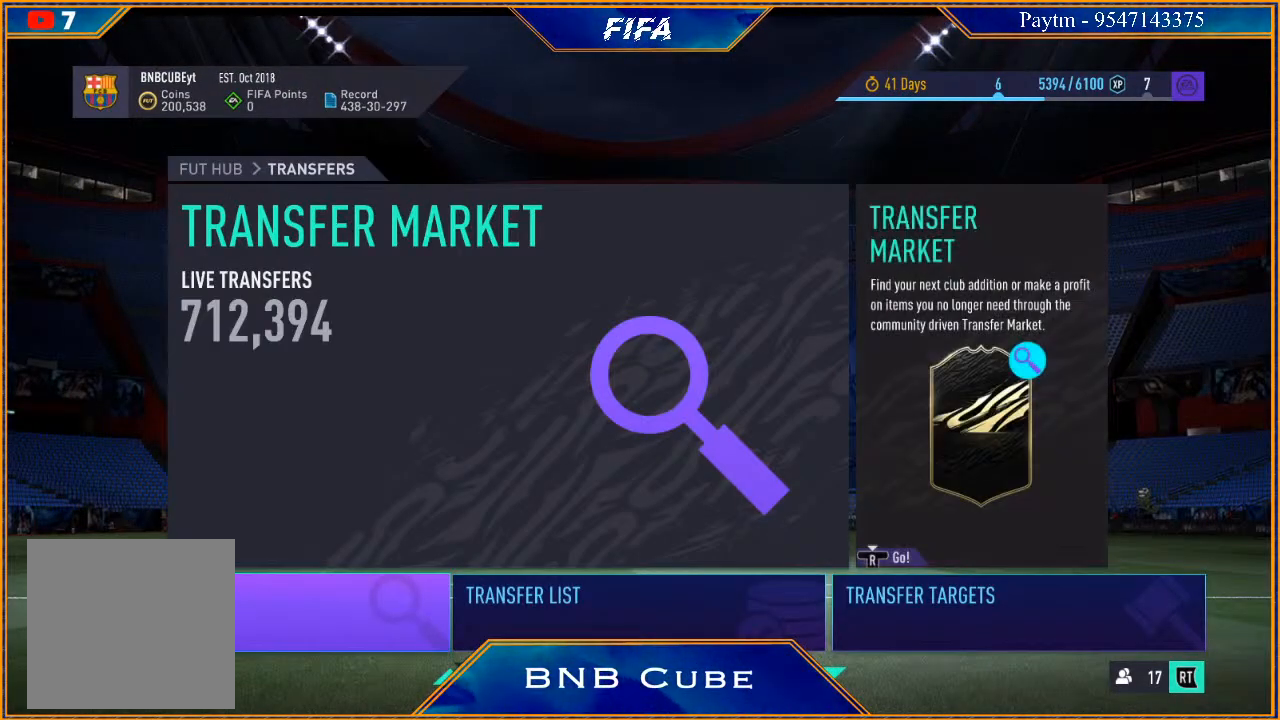
{"buttons": [], "left_stick": "center", "right_stick": "center", "events": [[167, "left_stick", "center"]]}
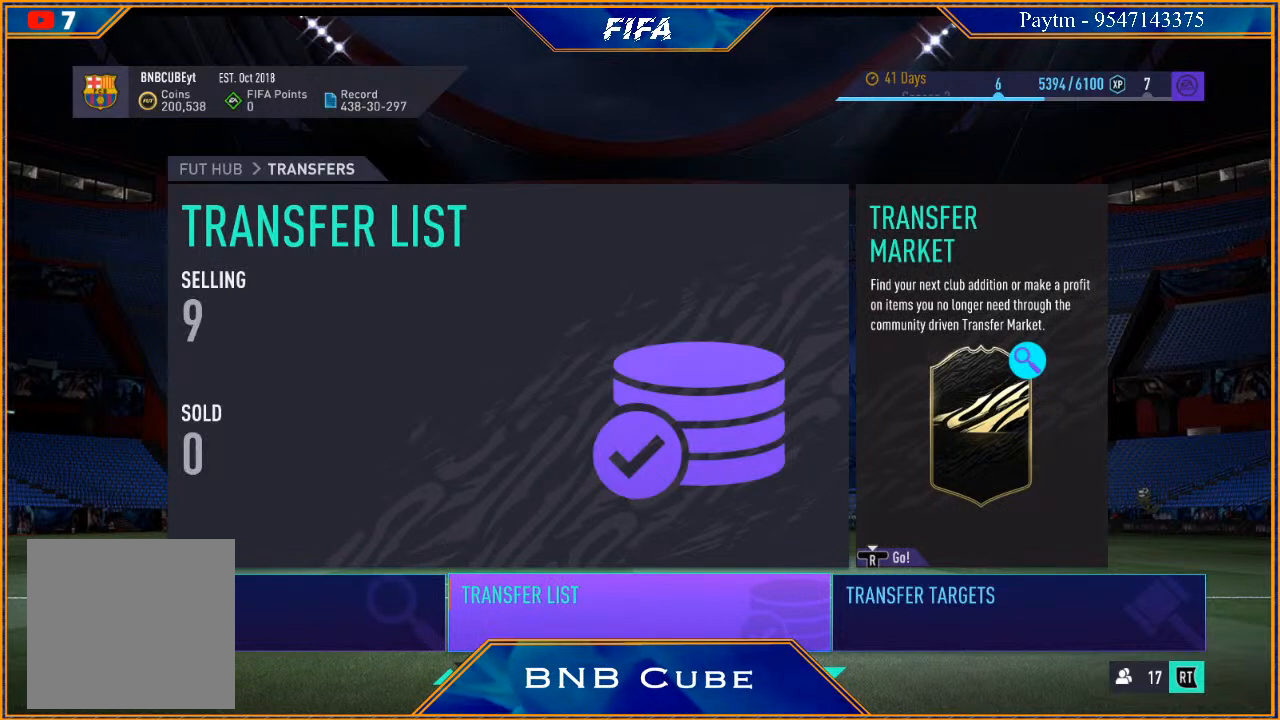
{"buttons": [], "left_stick": "center", "right_stick": "center", "events": []}
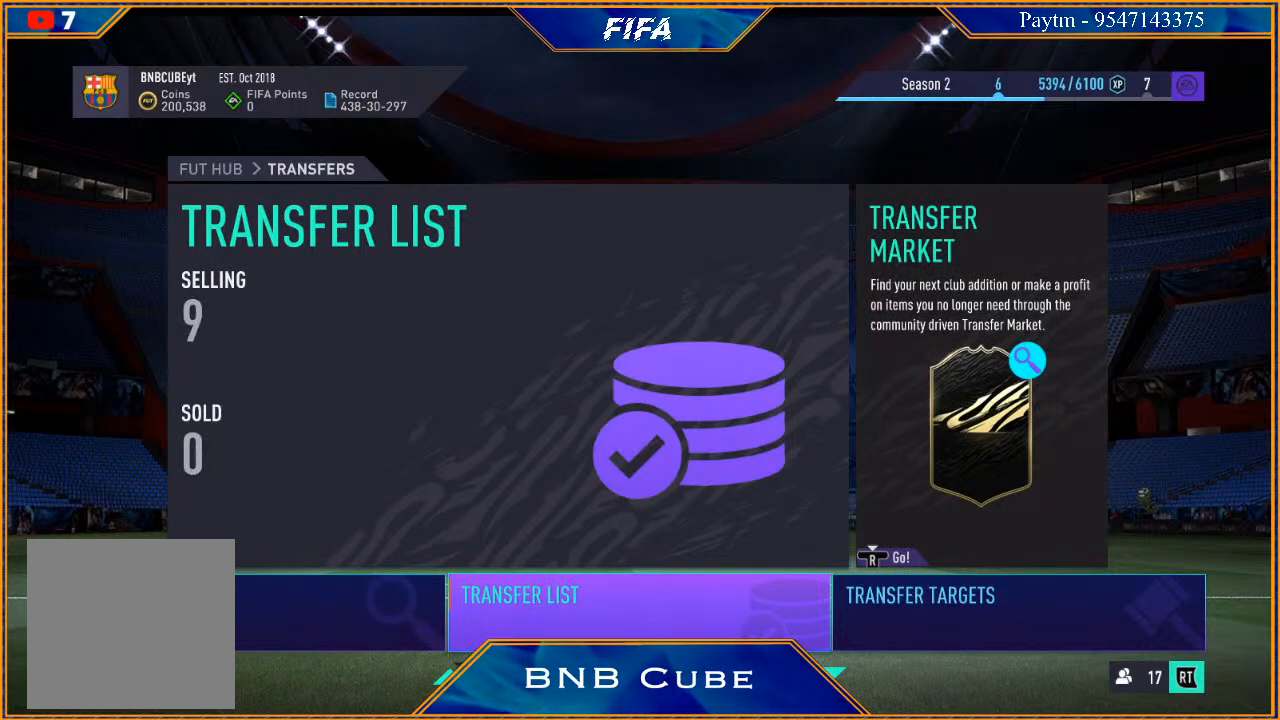
{"buttons": [], "left_stick": "left", "right_stick": "center", "events": [[333, "left_stick", "left"]]}
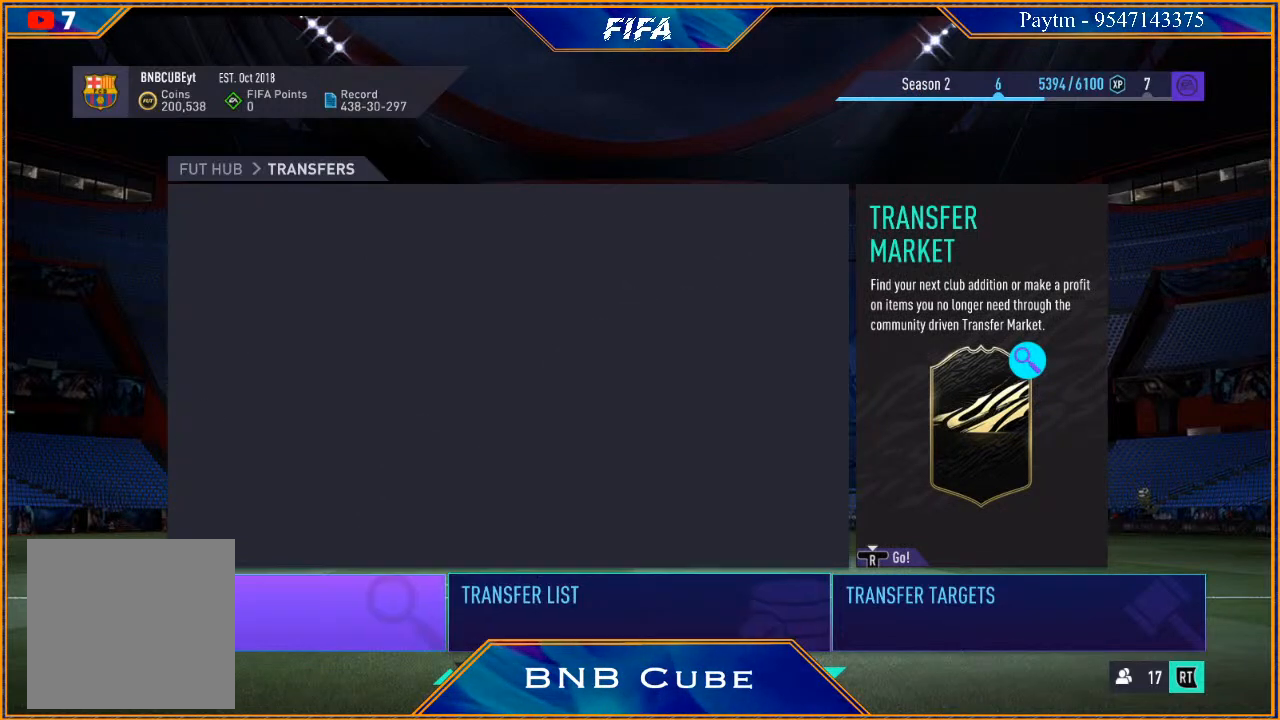
{"buttons": [], "left_stick": "center", "right_stick": "center", "events": [[67, "left_stick", "center"]]}